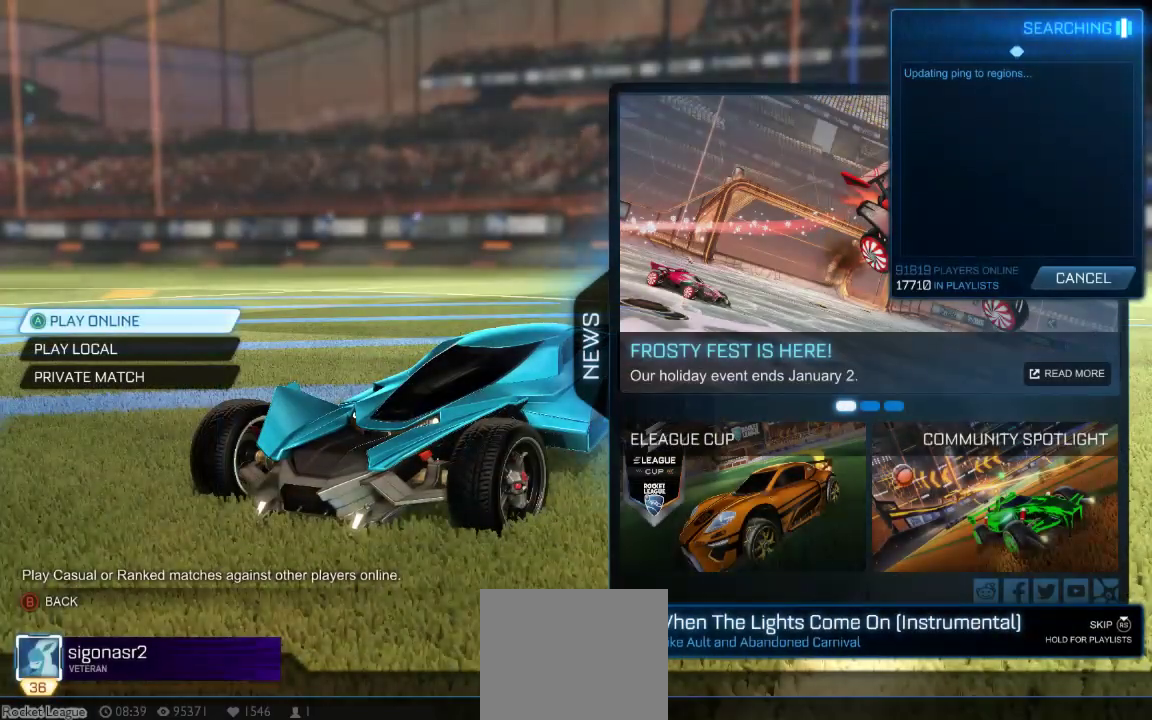
Gameplay with a controller (Xbox layout); each line is a JSON object with the inputs held at the frame after it. "button_events" lists button changes between this image and that frame as [ms after this image, input, new state], when the widget could be followed in between (sticks are given only as held states). Not read: L1 L2 L3 R1 R2 R3 SELECT.
{"buttons": [], "left_stick": "center", "right_stick": "center", "button_events": []}
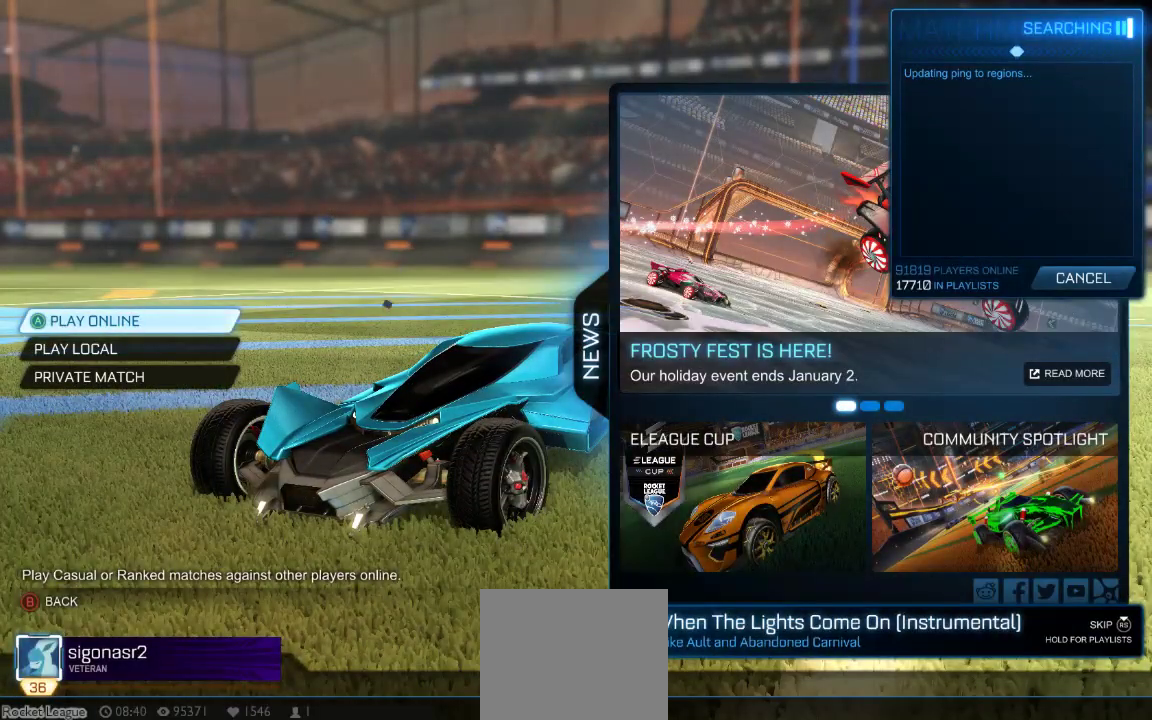
{"buttons": [], "left_stick": "center", "right_stick": "center", "button_events": [[417, "B", "down"], [500, "B", "up"]]}
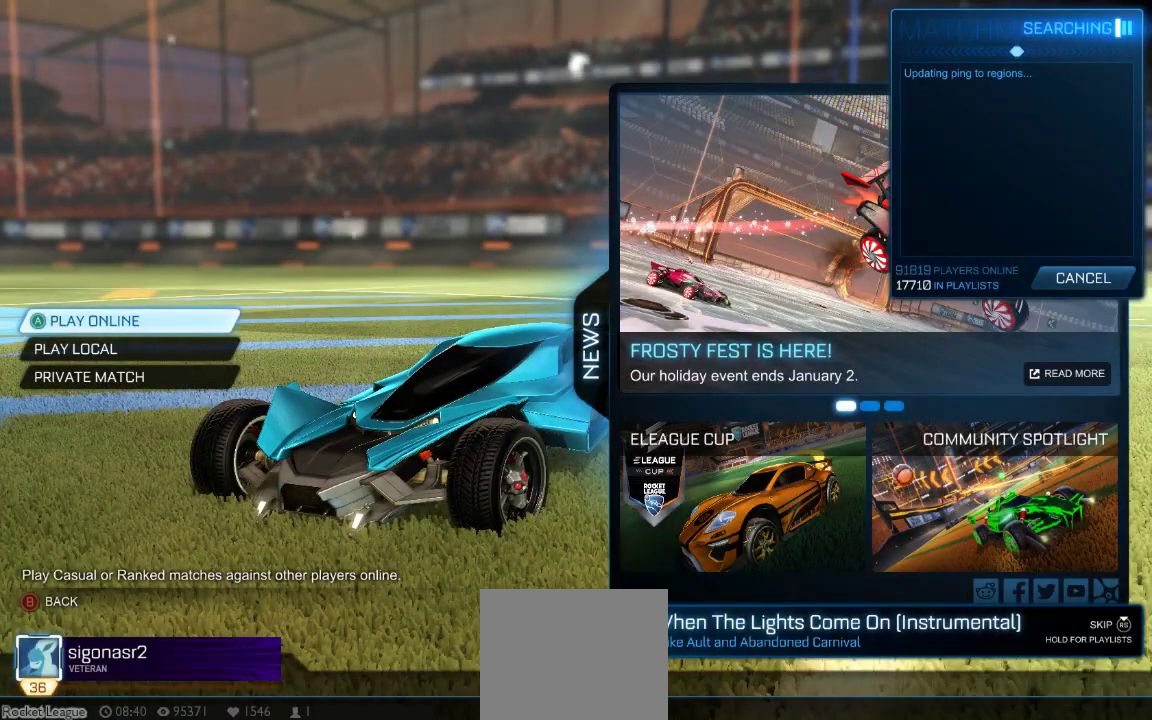
{"buttons": [], "left_stick": "center", "right_stick": "center", "button_events": [[133, "DPAD_UP", "down"], [367, "DPAD_UP", "up"]]}
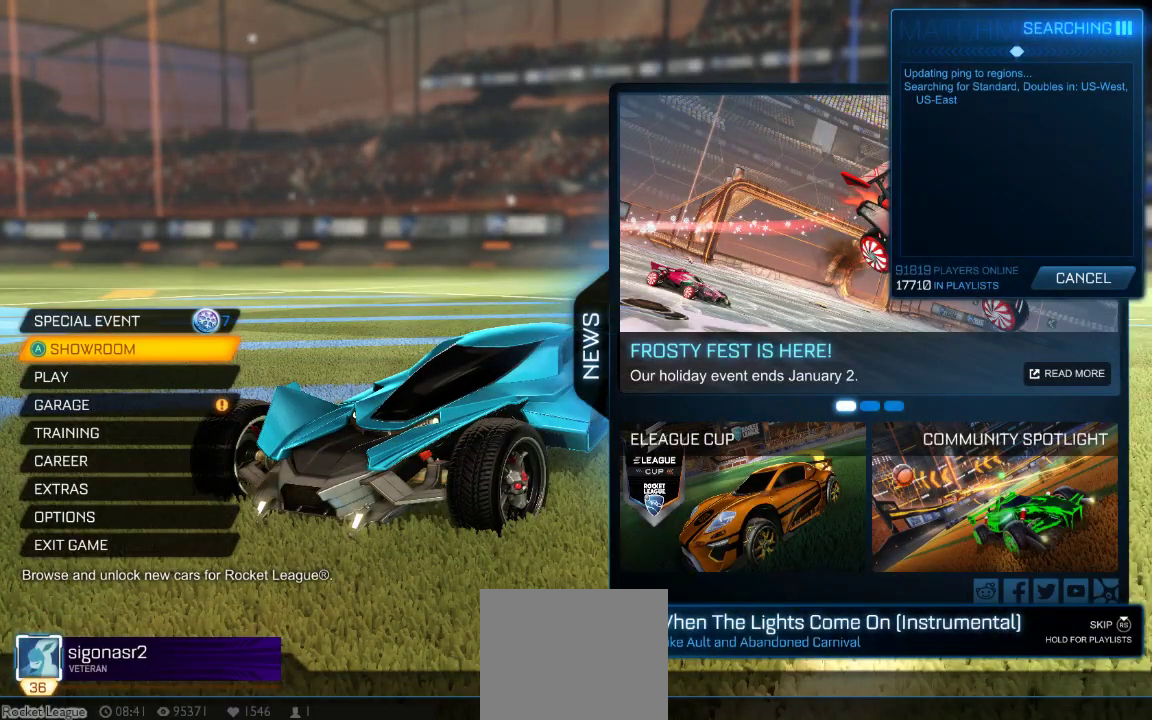
{"buttons": [], "left_stick": "center", "right_stick": "center", "button_events": []}
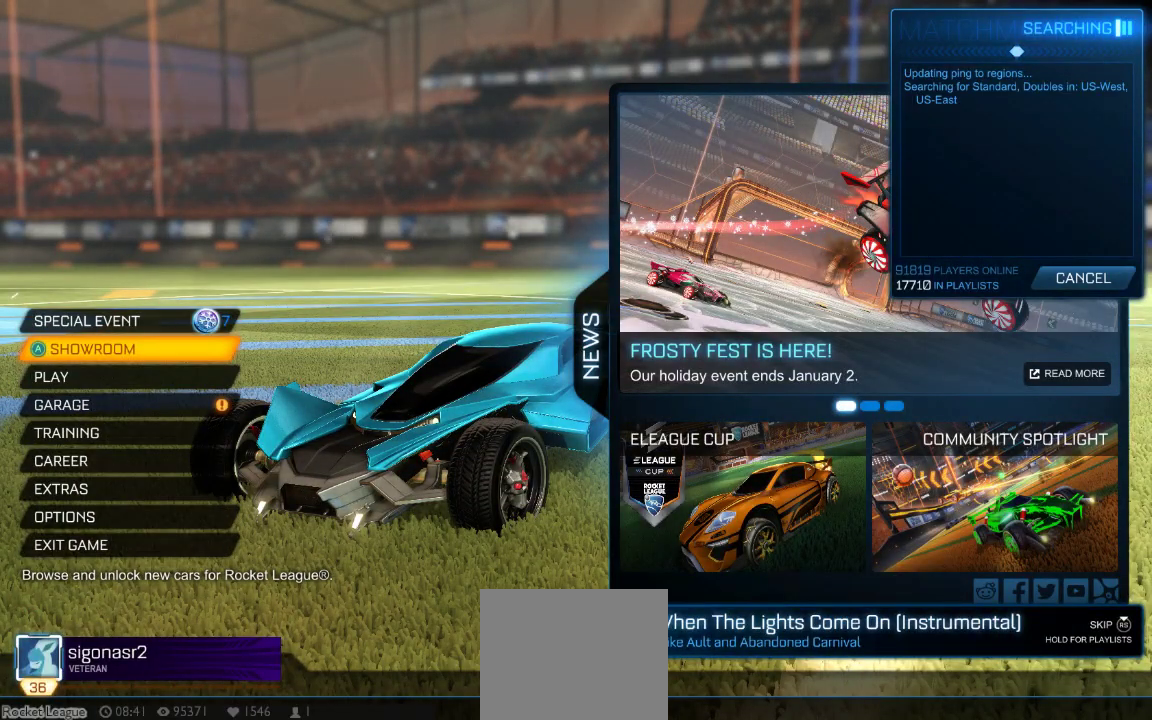
{"buttons": [], "left_stick": "center", "right_stick": "center", "button_events": [[67, "DPAD_UP", "down"], [200, "DPAD_UP", "up"]]}